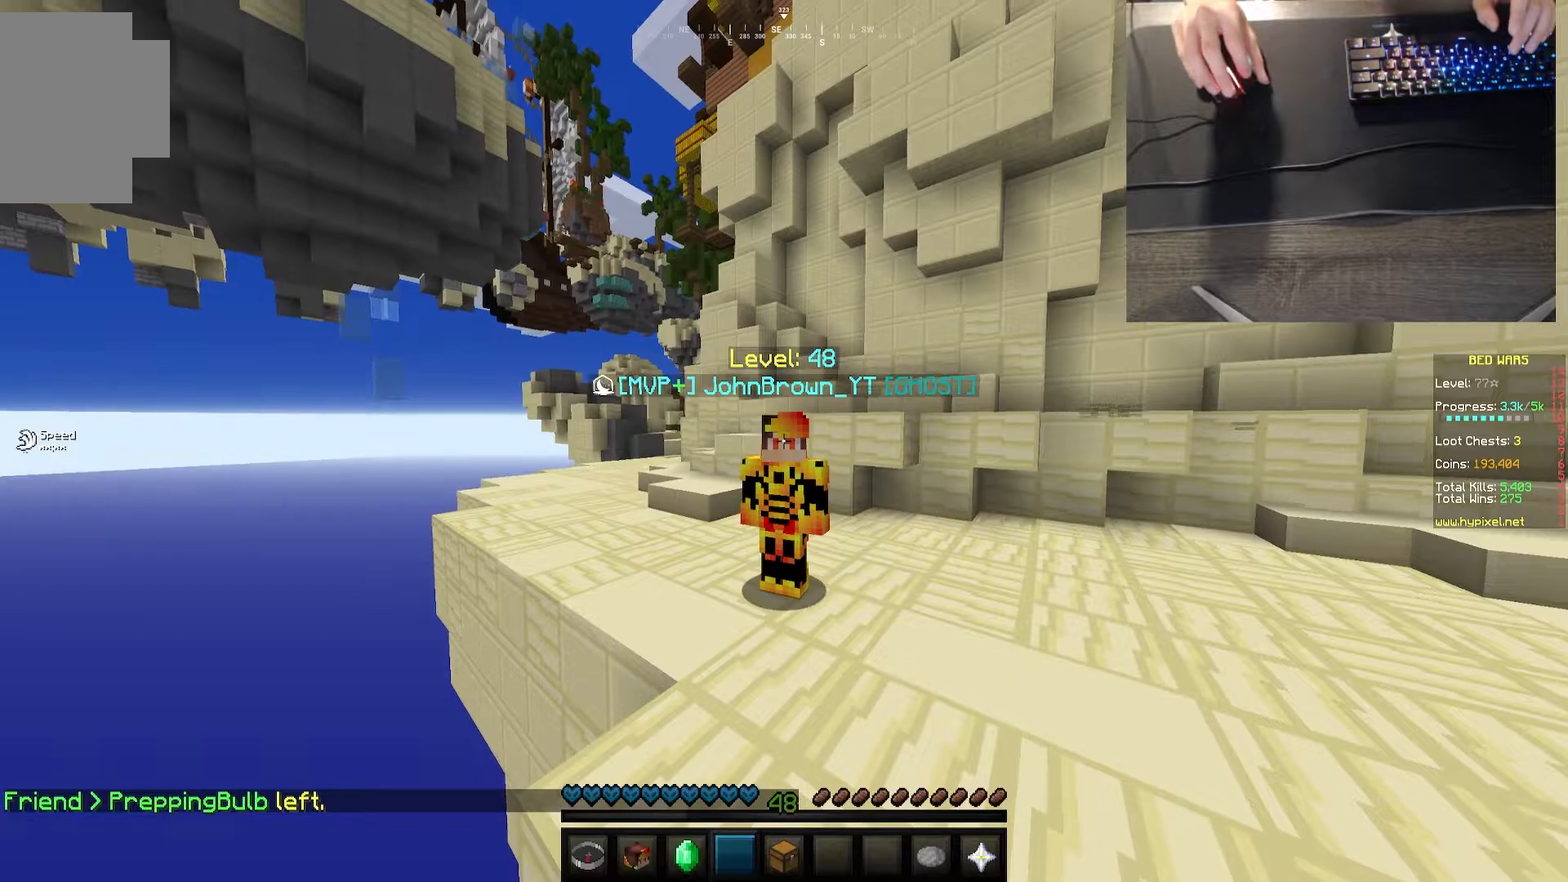
Gameplay with keyboard and mouse; each line is a JSON object with the keys and mouse buttons held at the frame after it. "events" lists presses ("down") and releases ("up") of "a", "d", "s", "w", "mouse_left" and "mouse_right" between this image and that frame as [ms after this image, input, new state], when the widget could be followed in between. "mouse_left", "mouse_right" = the "left", "right" buttons of the "mouse" list. No other keys are recorded. Fast repeated clicks can show as one long hold. Mouse movement is not recorded.
{"keys": [], "mouse": [], "events": [[83, "mouse_left", "down"], [183, "mouse_left", "up"]]}
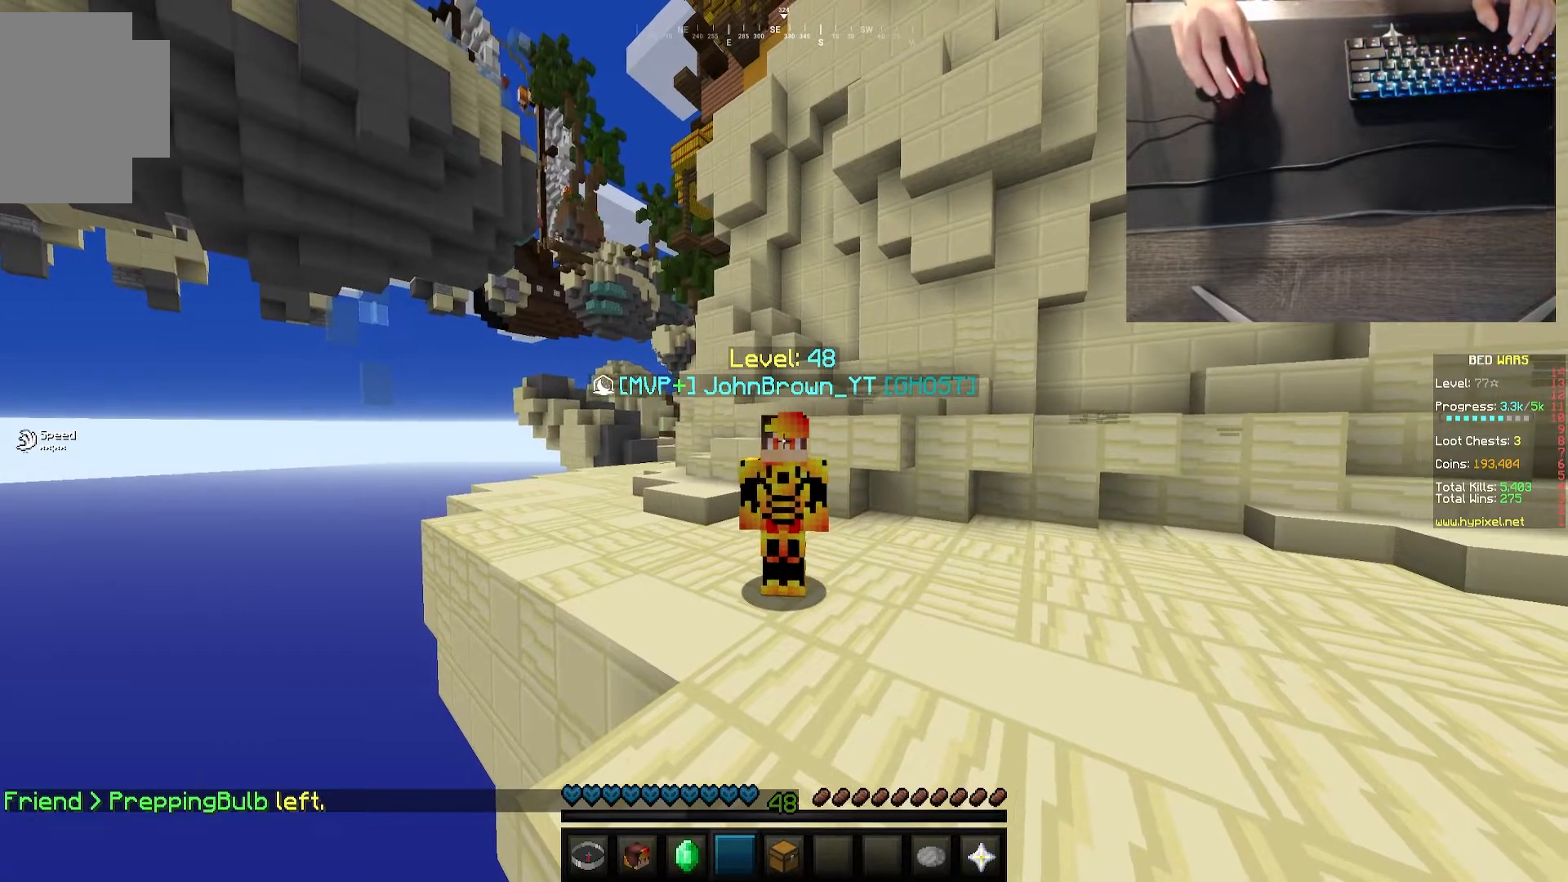
{"keys": [], "mouse": [], "events": []}
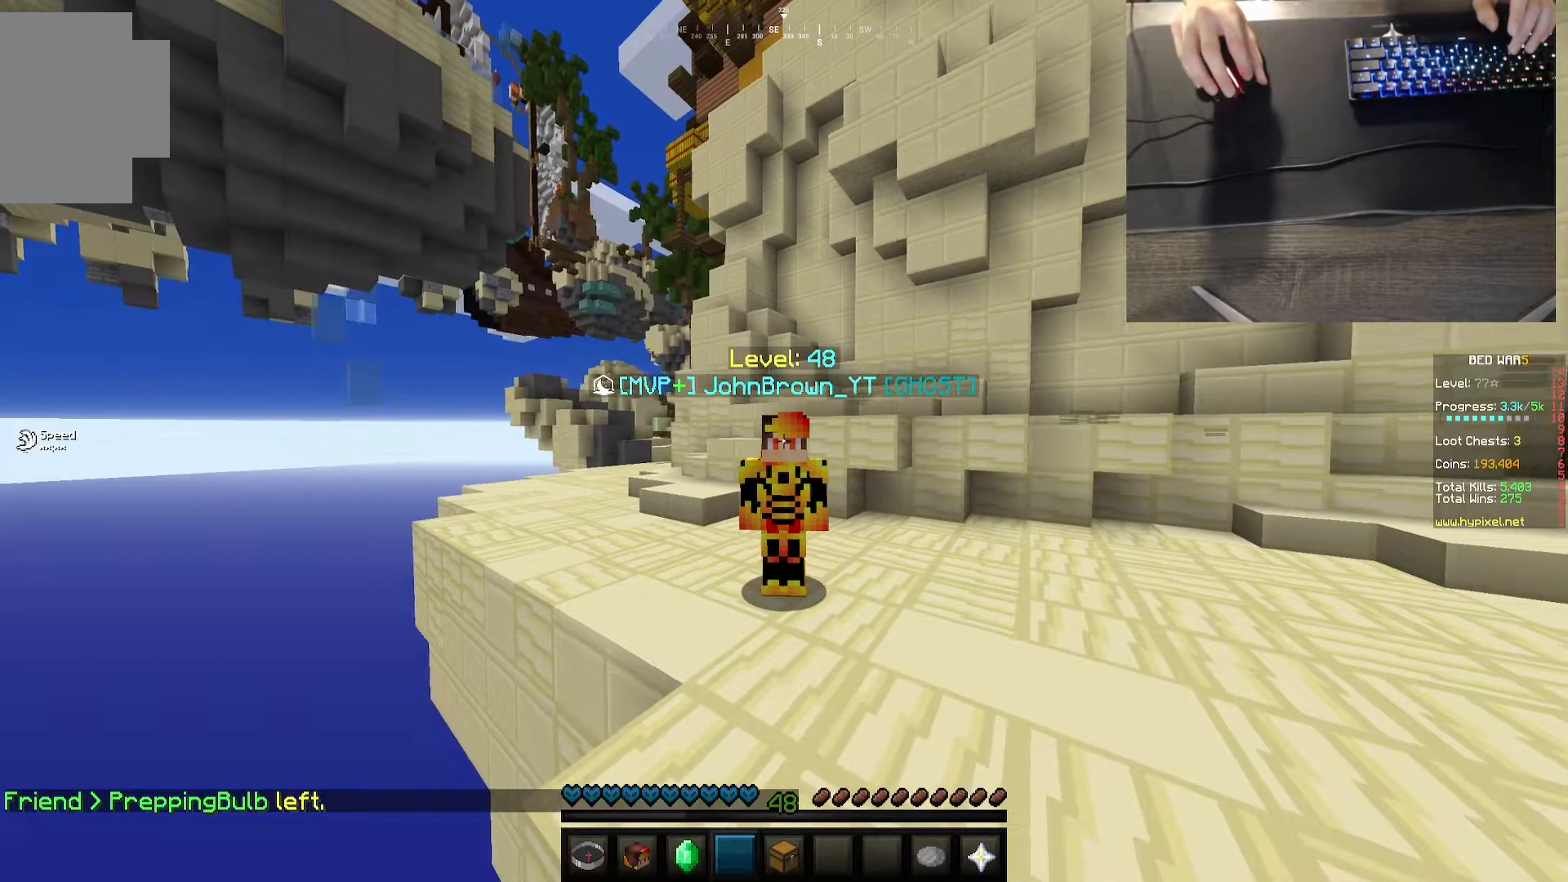
{"keys": [], "mouse": [], "events": []}
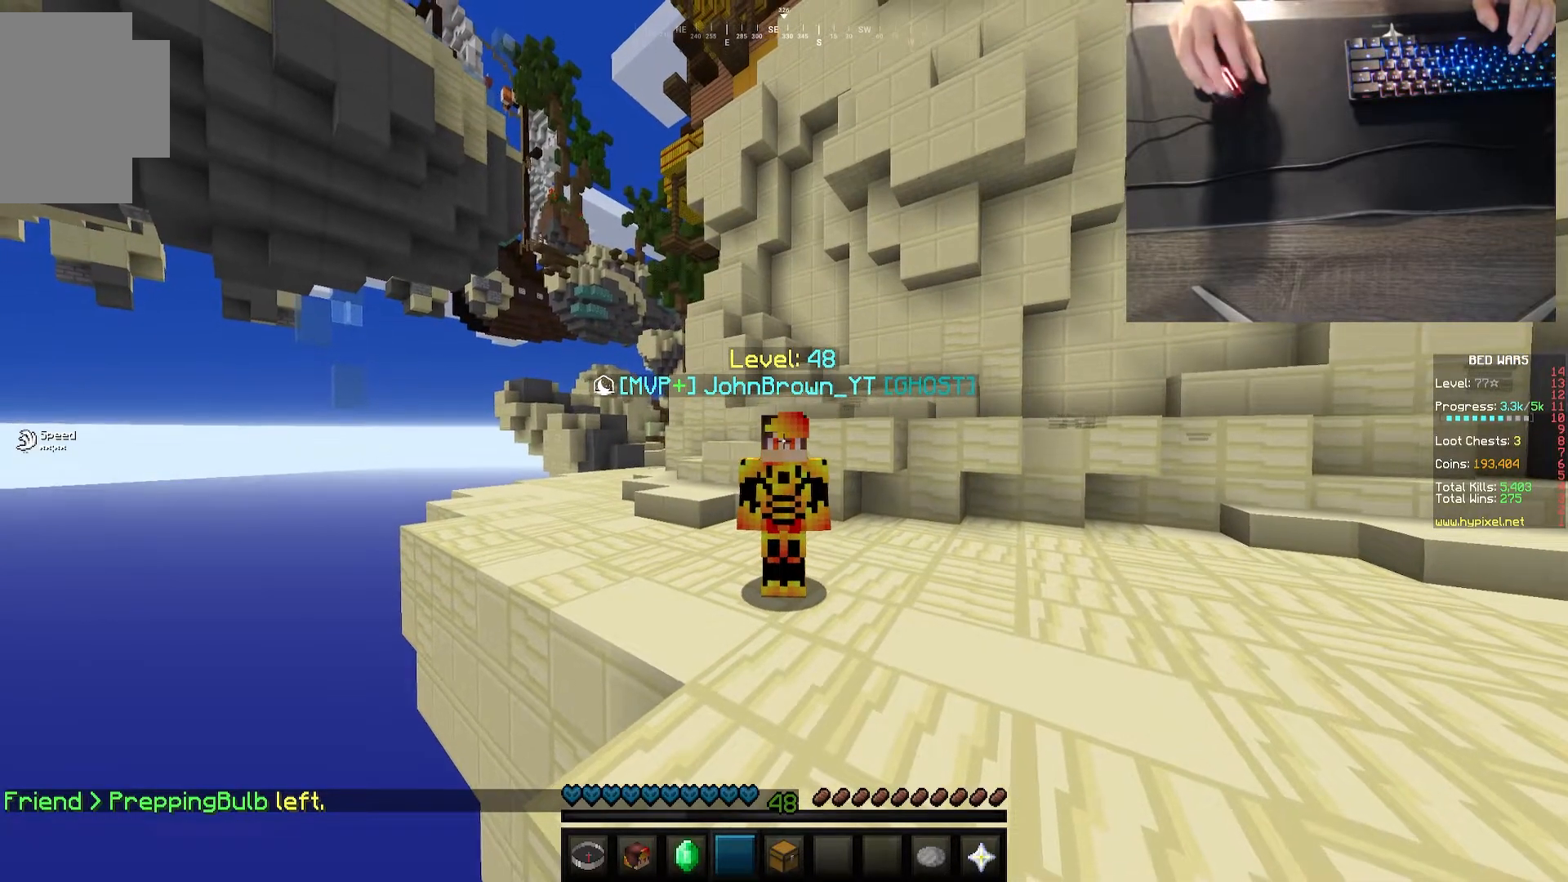
{"keys": [], "mouse": [], "events": []}
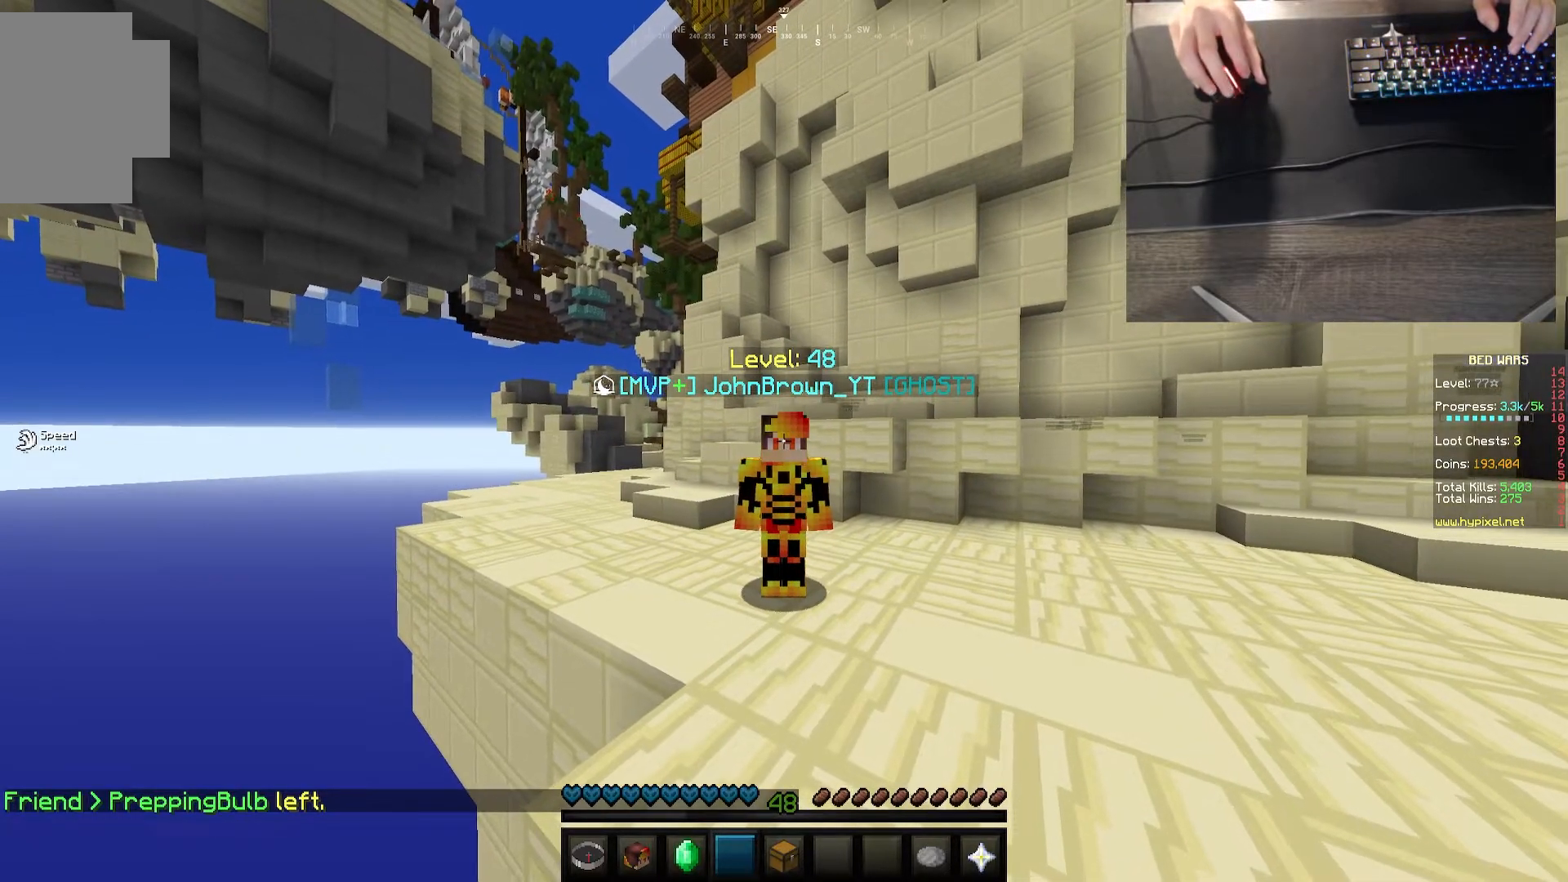
{"keys": [], "mouse": [], "events": []}
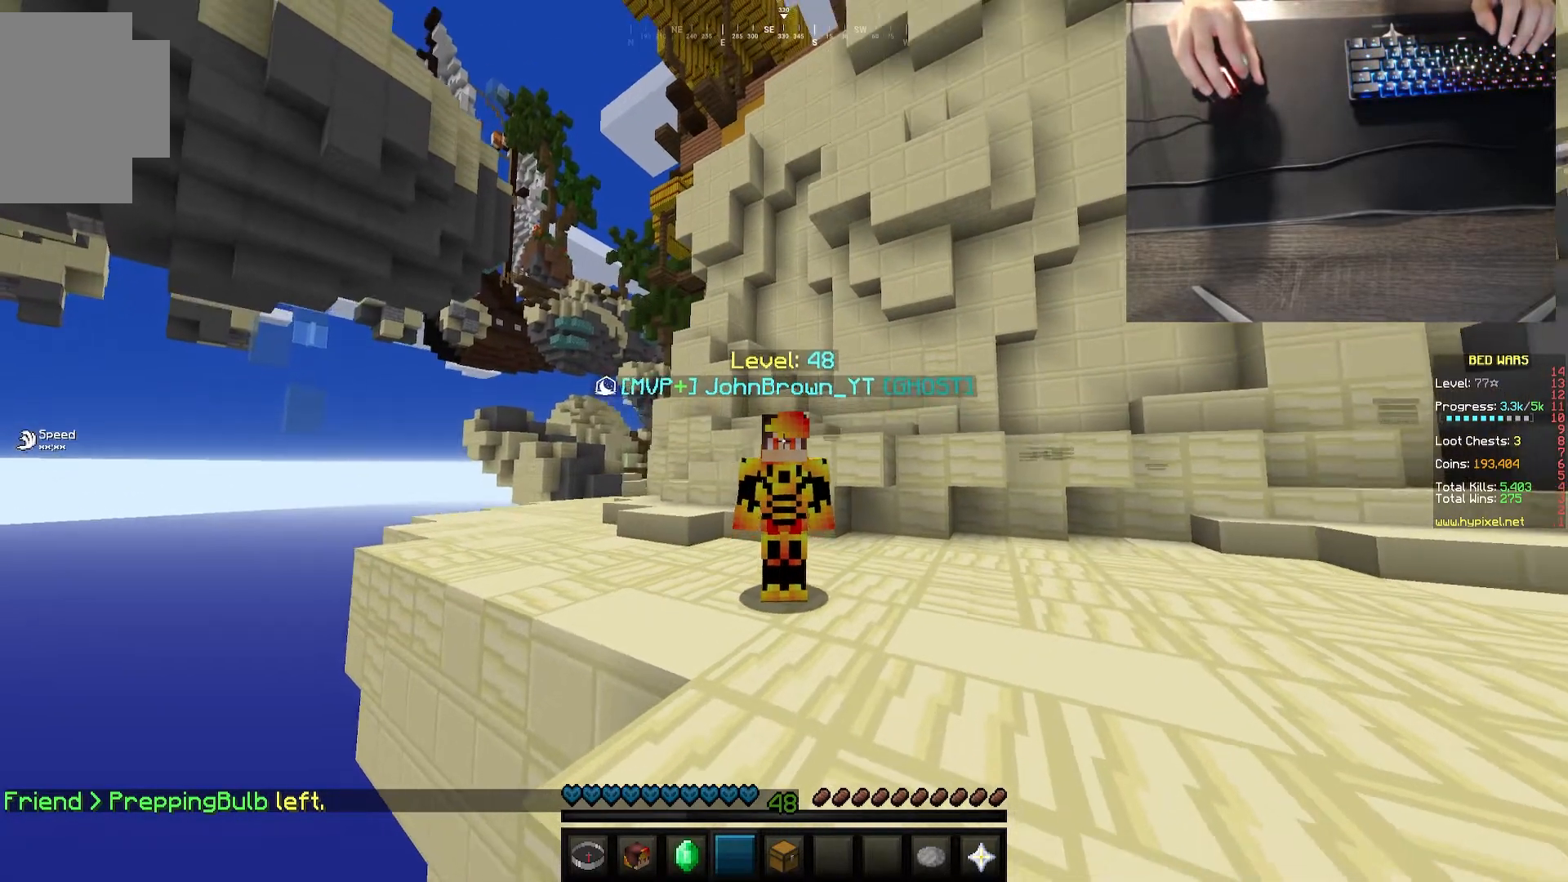
{"keys": ["s"], "mouse": [], "events": [[217, "s", "down"]]}
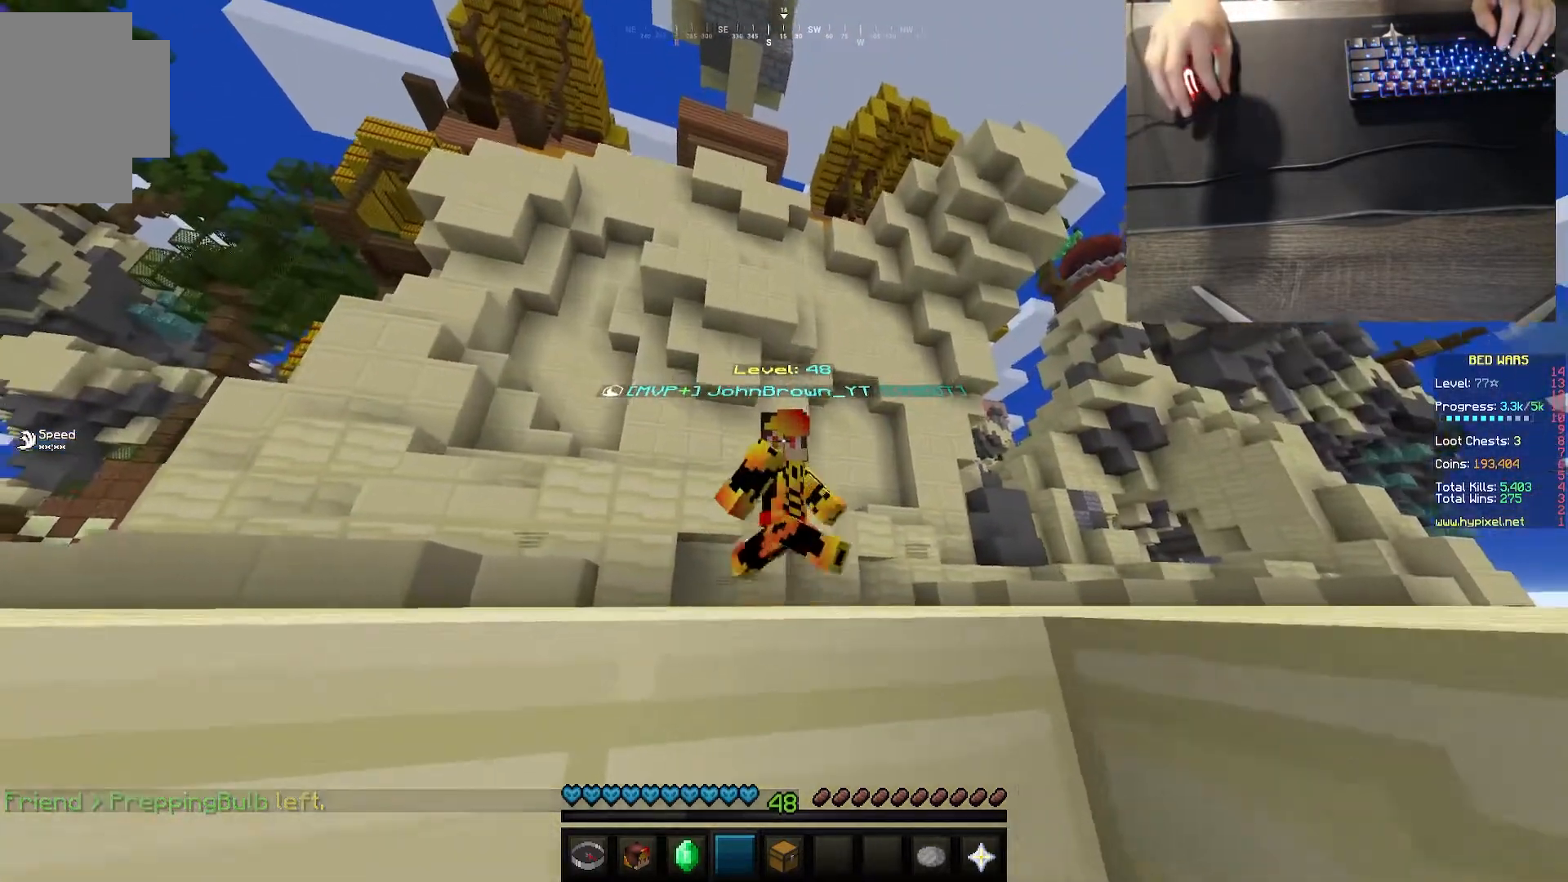
{"keys": [], "mouse": [], "events": [[467, "s", "up"]]}
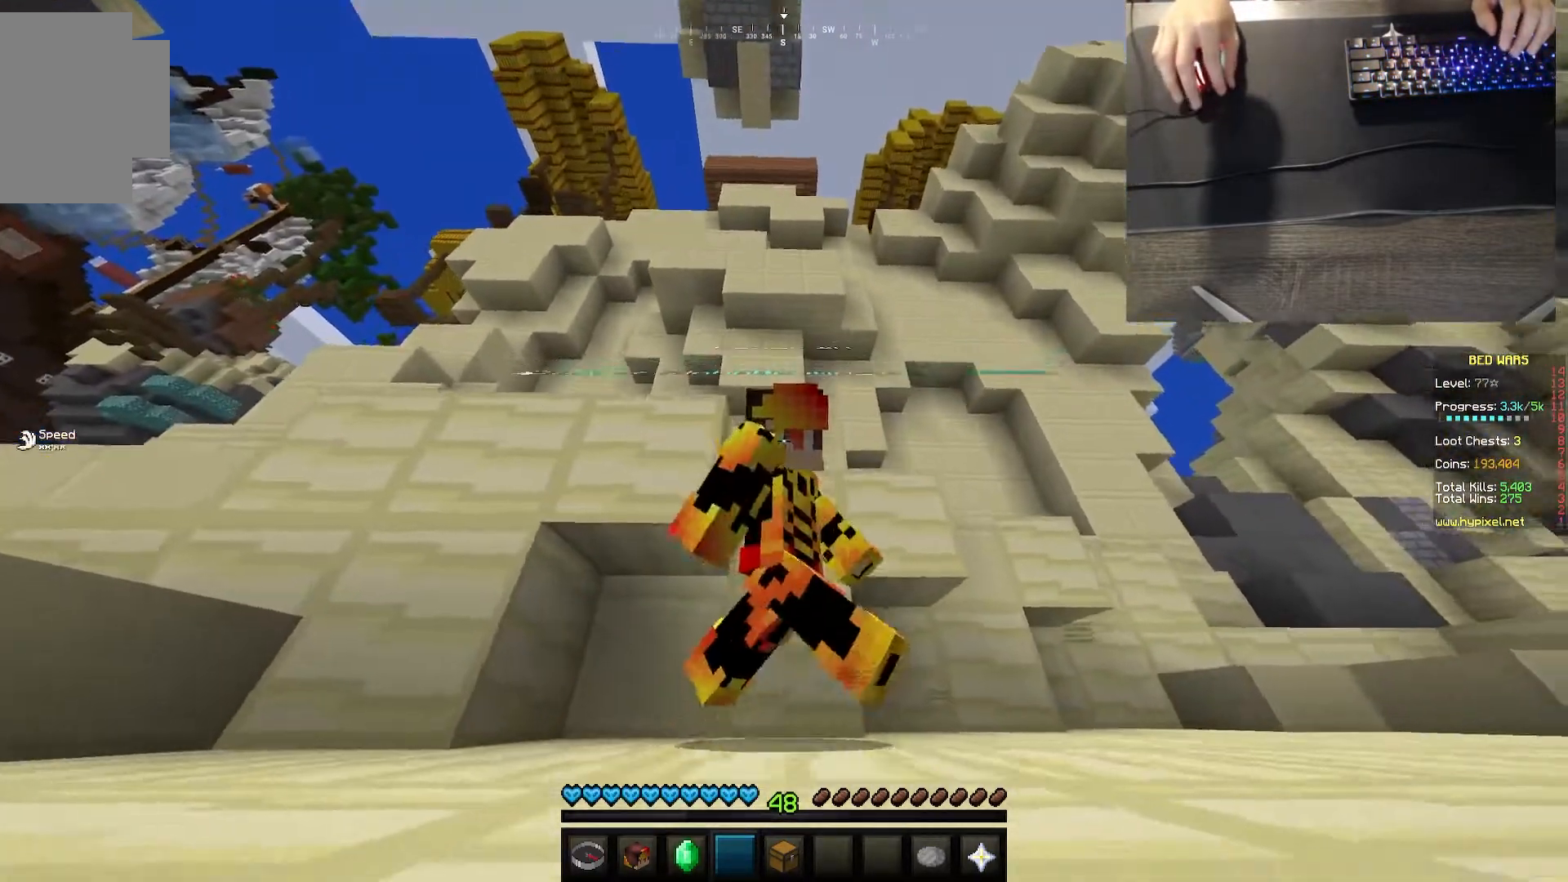
{"keys": ["w"], "mouse": [], "events": [[283, "w", "down"]]}
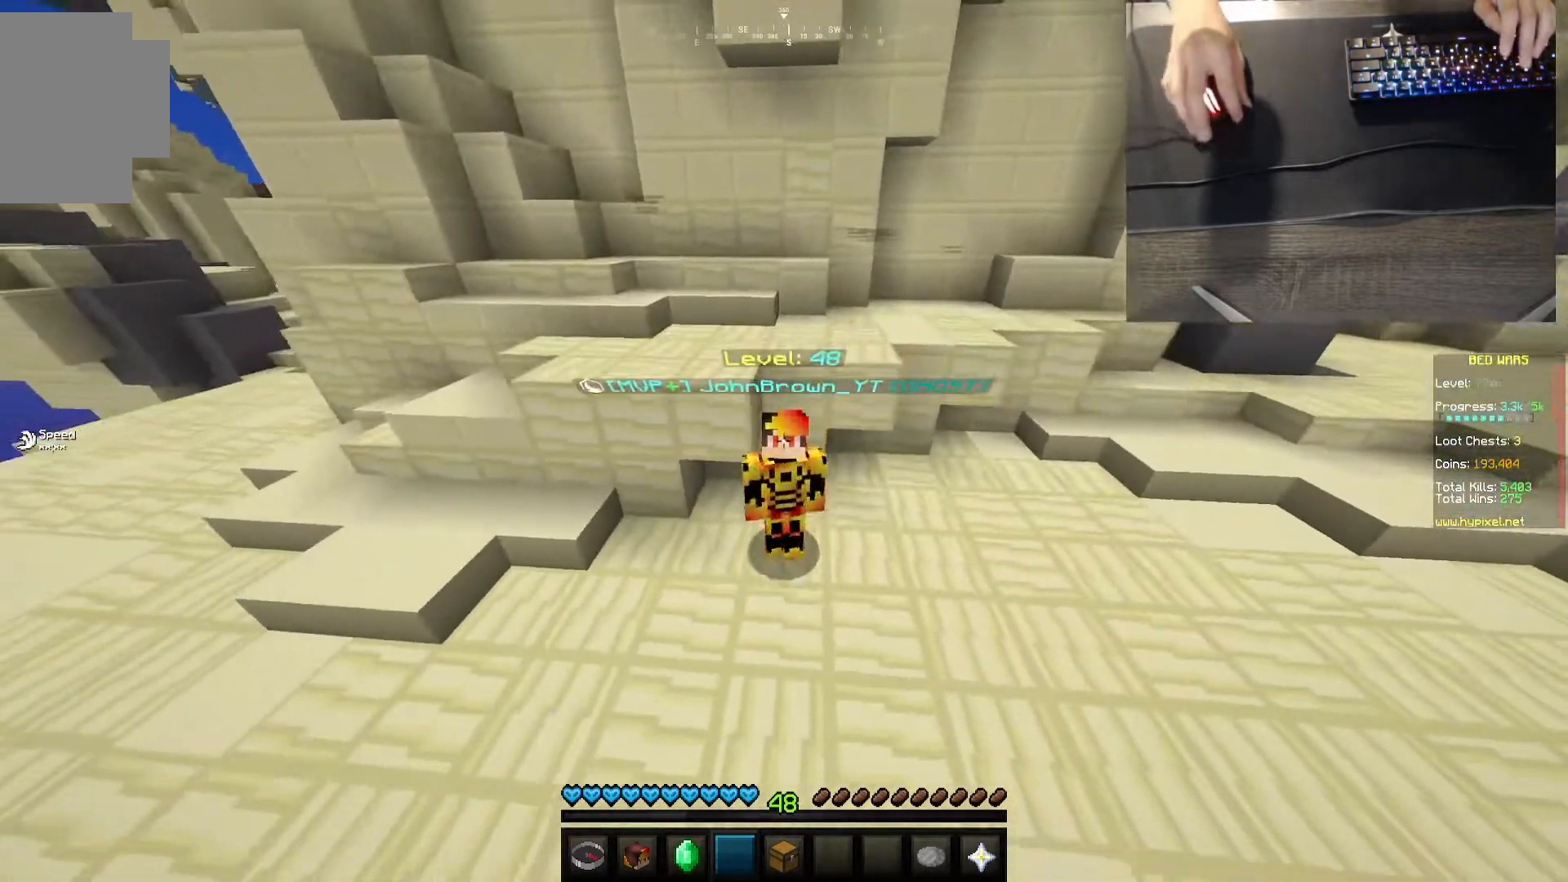
{"keys": [], "mouse": [], "events": [[250, "w", "up"]]}